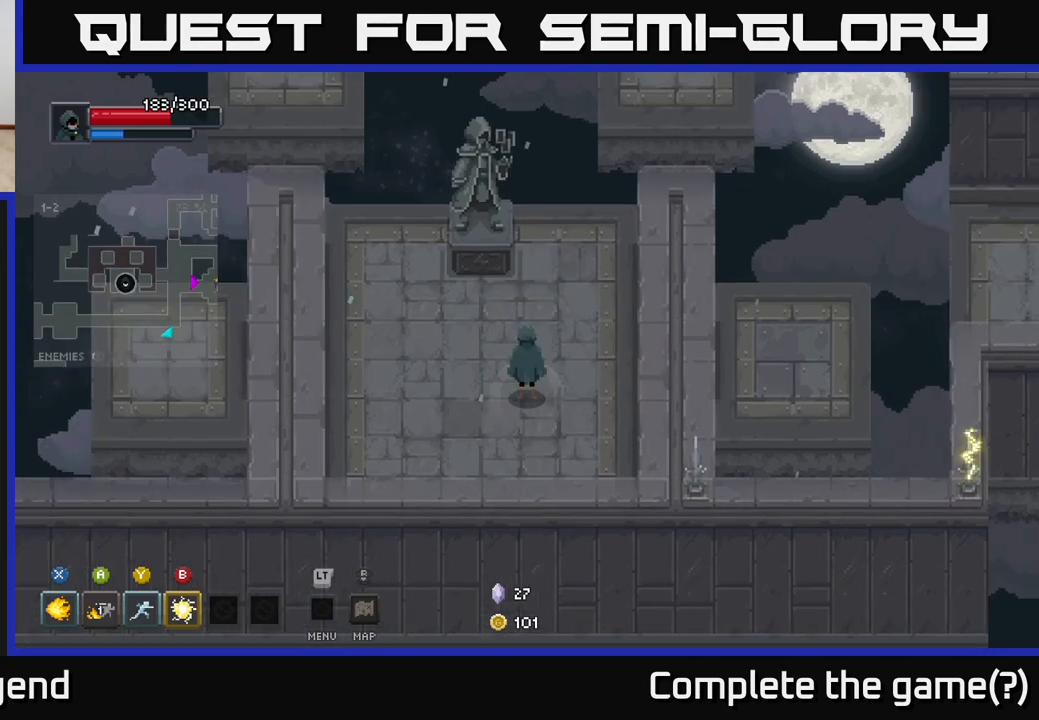
Gameplay with a controller (Xbox layout); each line is a JSON object with the inputs held at the frame after it. "events" lists button and stick changes between this image and that frame as [ms after this image, input, new state], when the widget could be followed in between.
{"buttons": [], "left_stick": "center", "right_stick": "center", "events": [[117, "L2", "down"], [217, "L2", "up"]]}
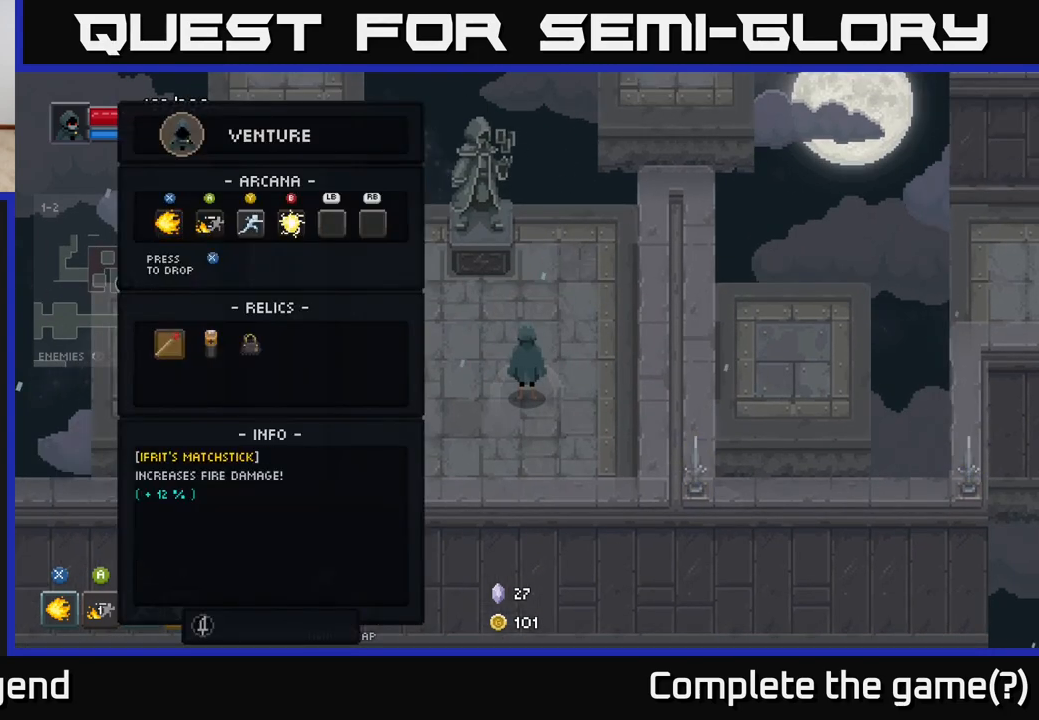
{"buttons": [], "left_stick": "center", "right_stick": "center", "events": [[17, "DPAD_DOWN", "down"], [117, "DPAD_DOWN", "up"], [250, "DPAD_RIGHT", "down"], [333, "DPAD_RIGHT", "up"], [417, "DPAD_RIGHT", "down"], [483, "DPAD_RIGHT", "up"]]}
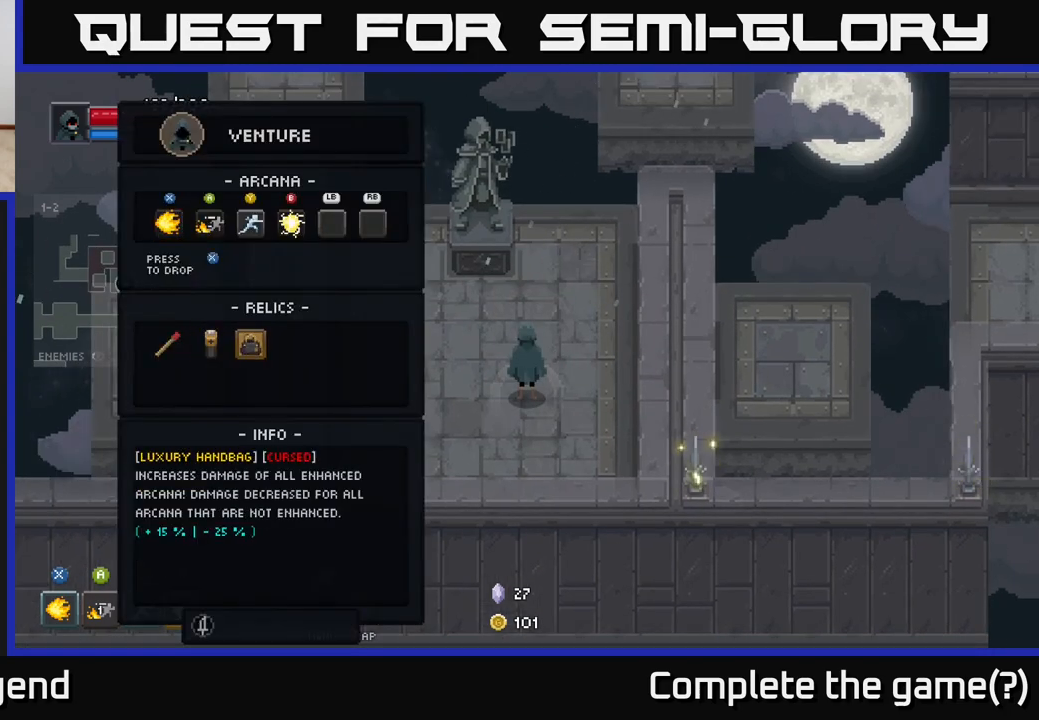
{"buttons": [], "left_stick": "center", "right_stick": "center", "events": []}
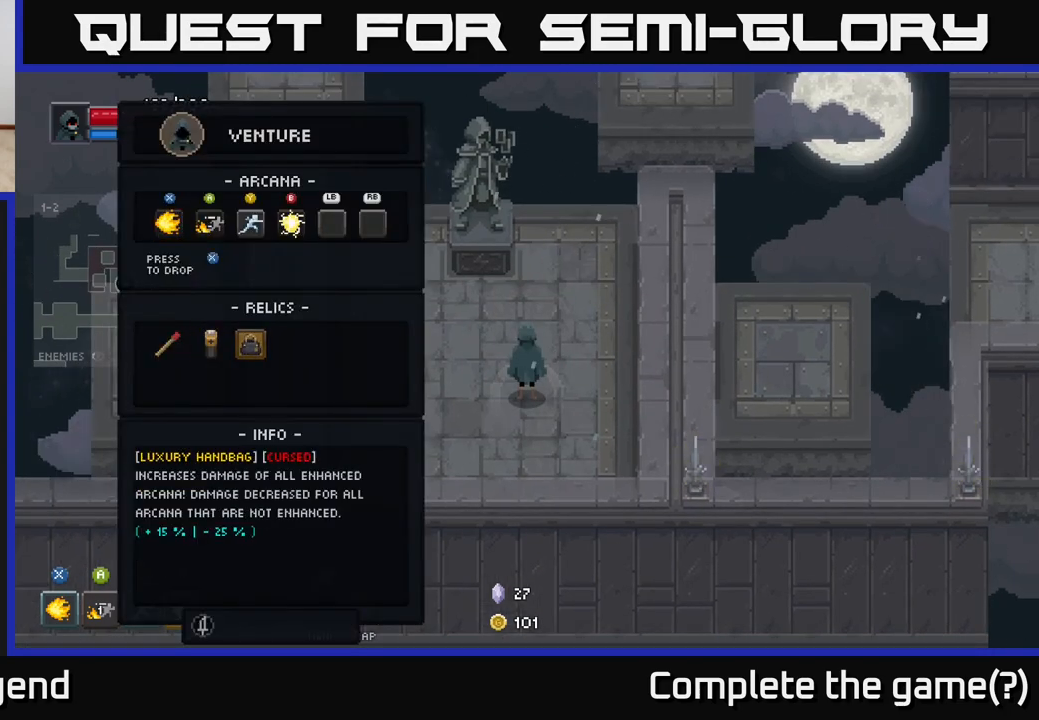
{"buttons": [], "left_stick": "center", "right_stick": "center", "events": []}
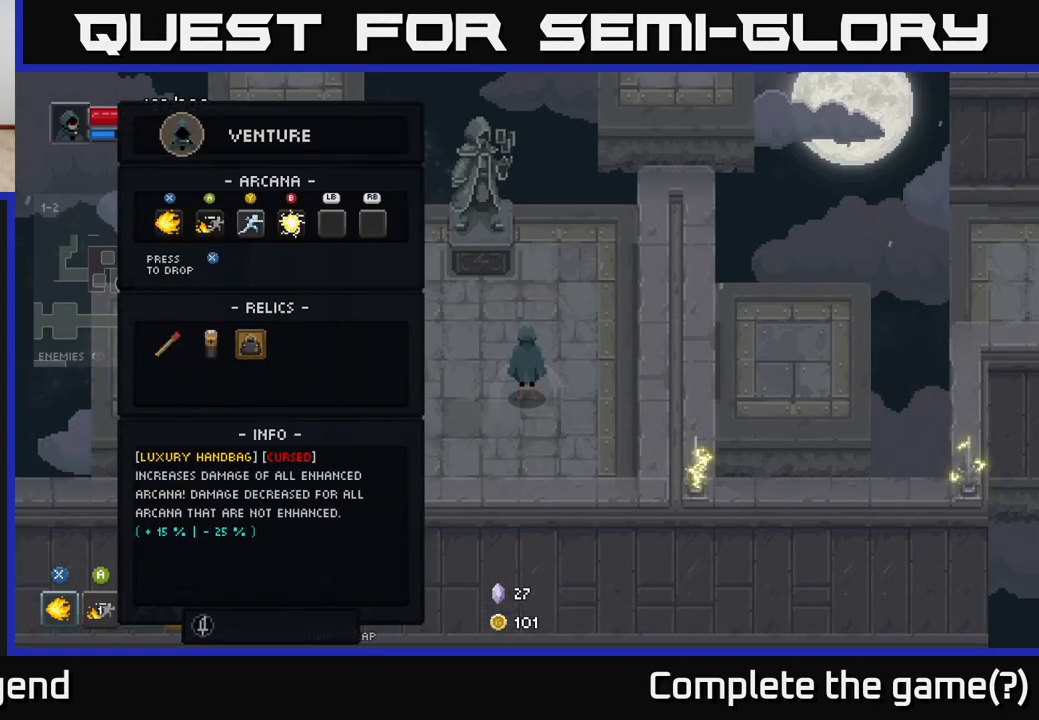
{"buttons": [], "left_stick": "center", "right_stick": "center", "events": []}
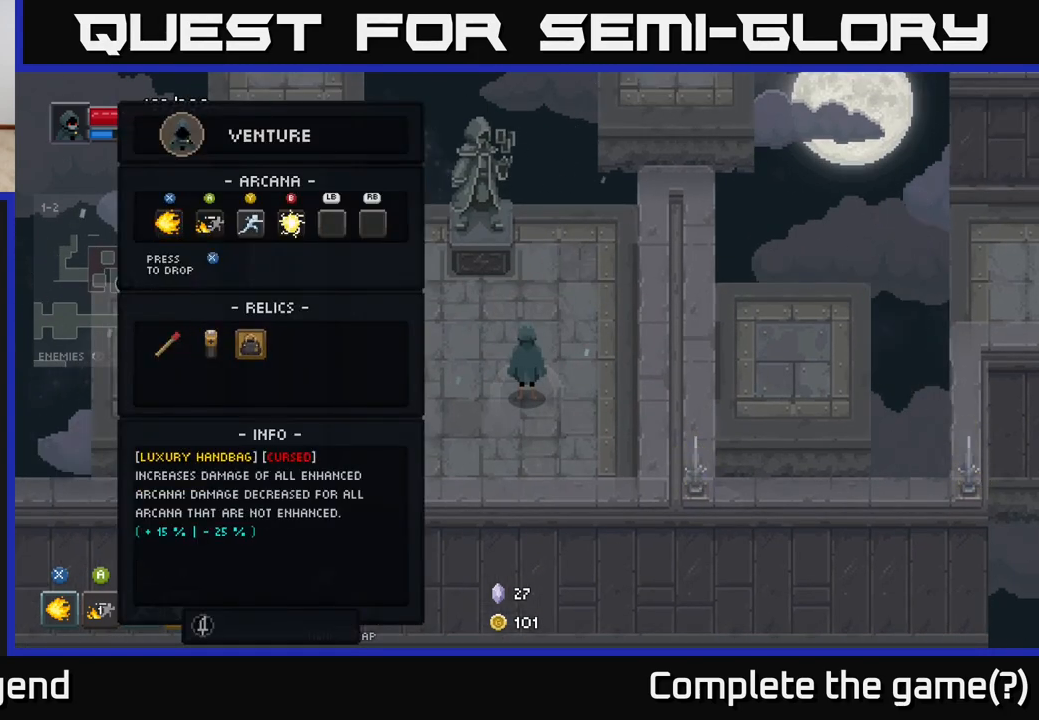
{"buttons": [], "left_stick": "center", "right_stick": "center", "events": []}
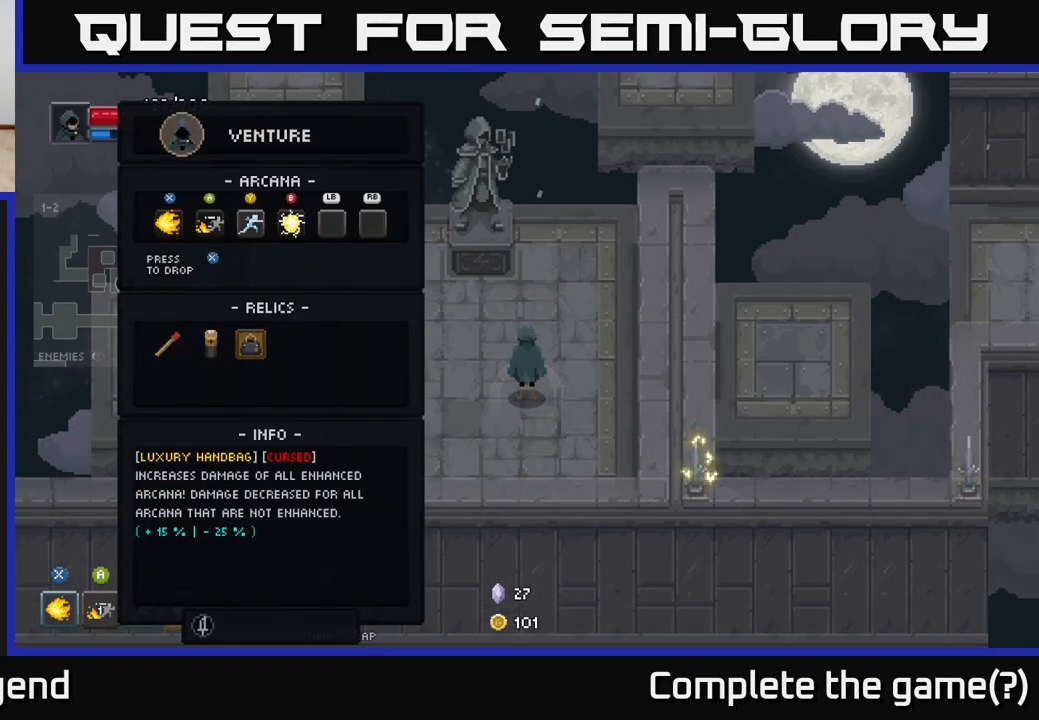
{"buttons": [], "left_stick": "center", "right_stick": "center", "events": [[267, "B", "down"], [417, "B", "up"]]}
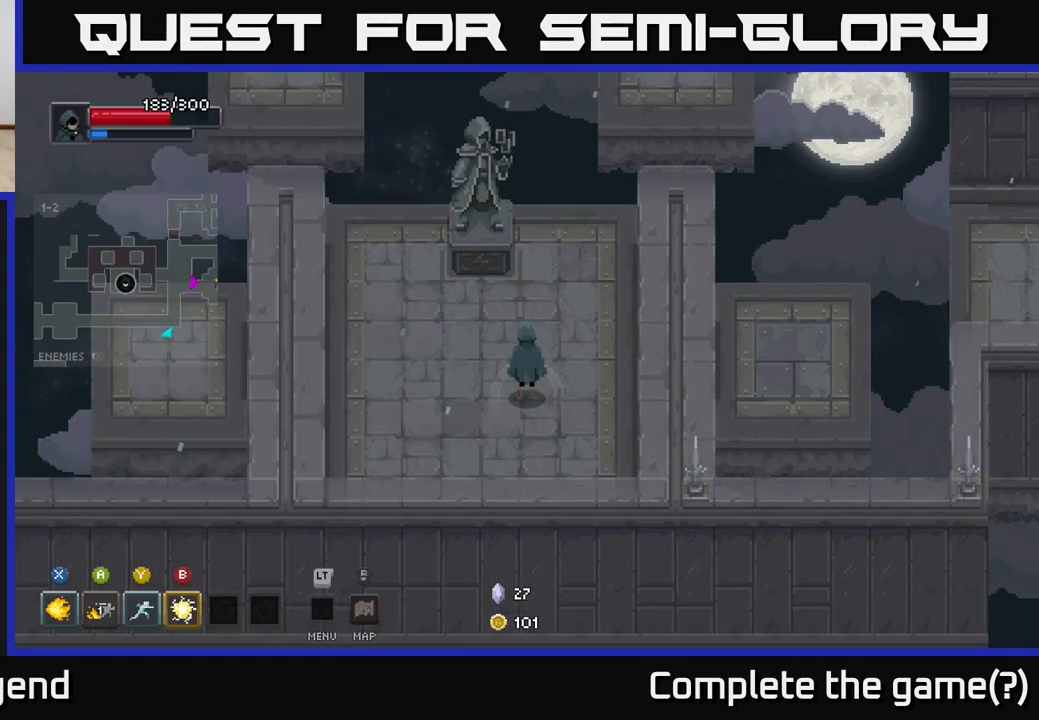
{"buttons": [], "left_stick": "up-right", "right_stick": "center", "events": [[33, "left_stick", "down-left"], [233, "left_stick", "down-right"], [383, "left_stick", "up-right"]]}
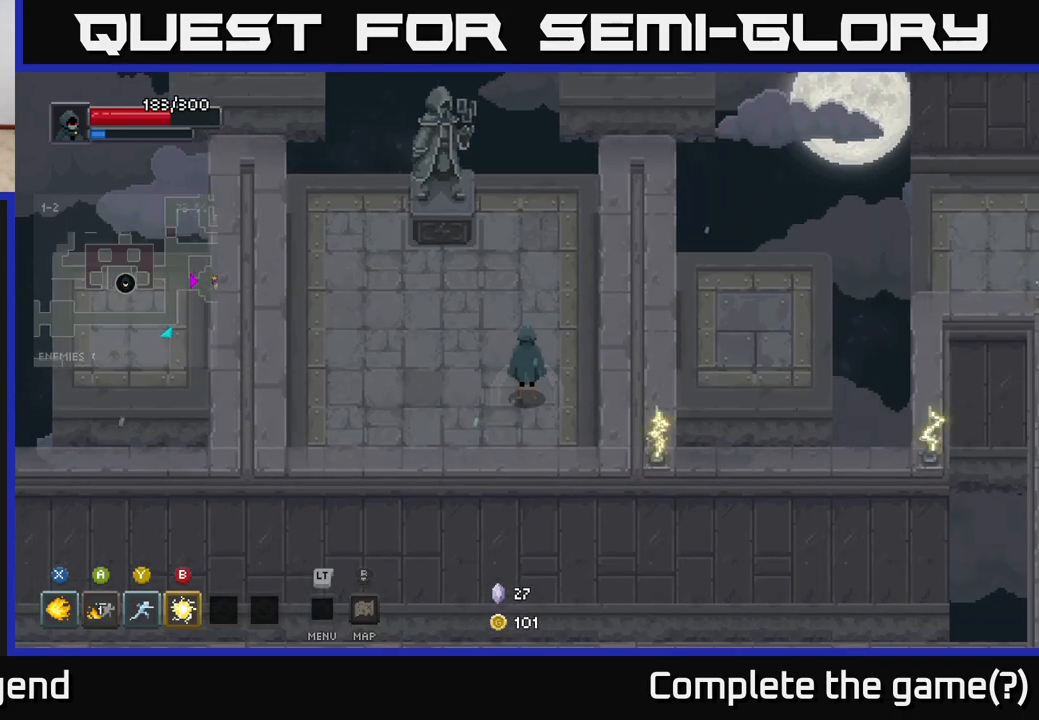
{"buttons": [], "left_stick": "left", "right_stick": "center", "events": [[17, "left_stick", "center"], [200, "left_stick", "left"]]}
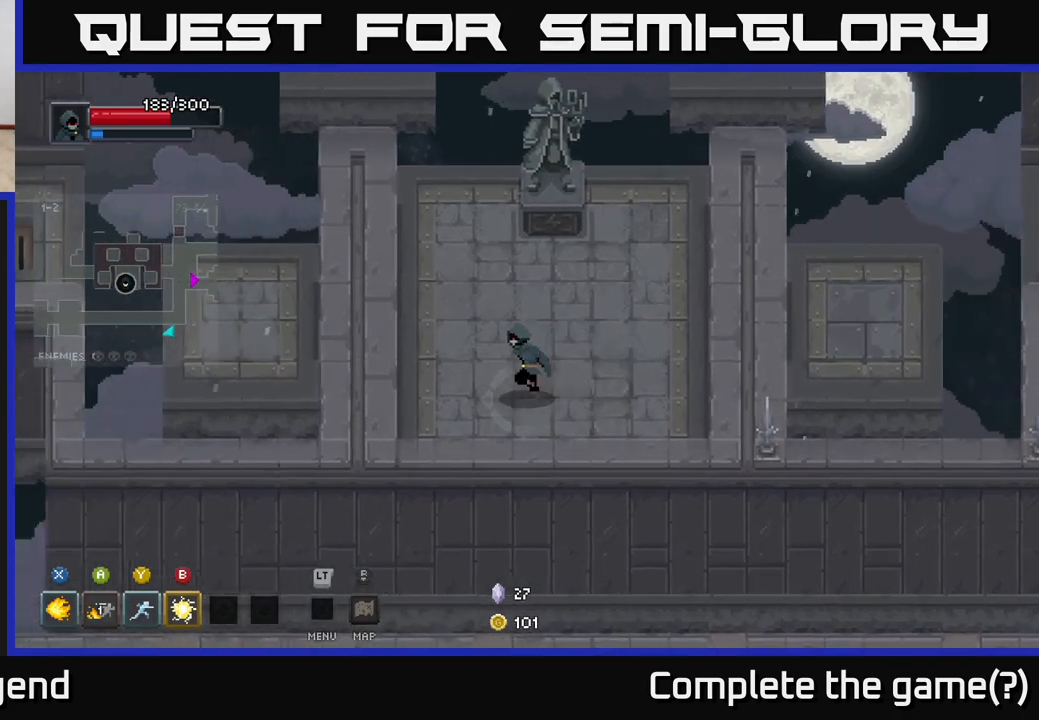
{"buttons": [], "left_stick": "right", "right_stick": "center", "events": [[283, "left_stick", "right"]]}
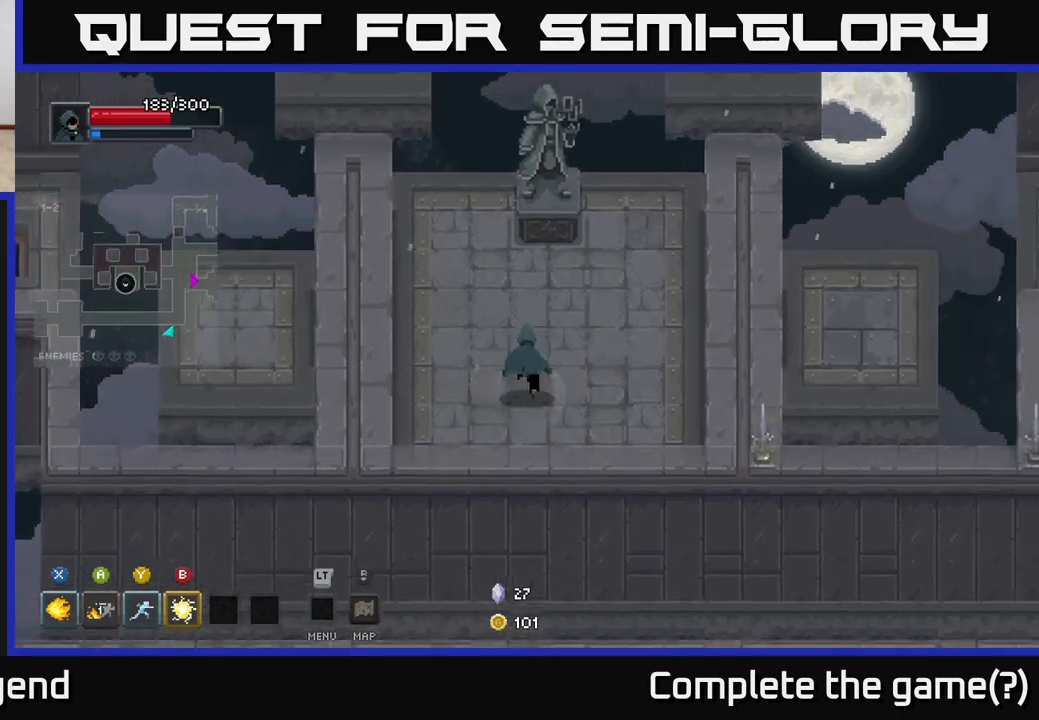
{"buttons": [], "left_stick": "up-left", "right_stick": "center", "events": [[33, "left_stick", "up"], [83, "left_stick", "up-left"]]}
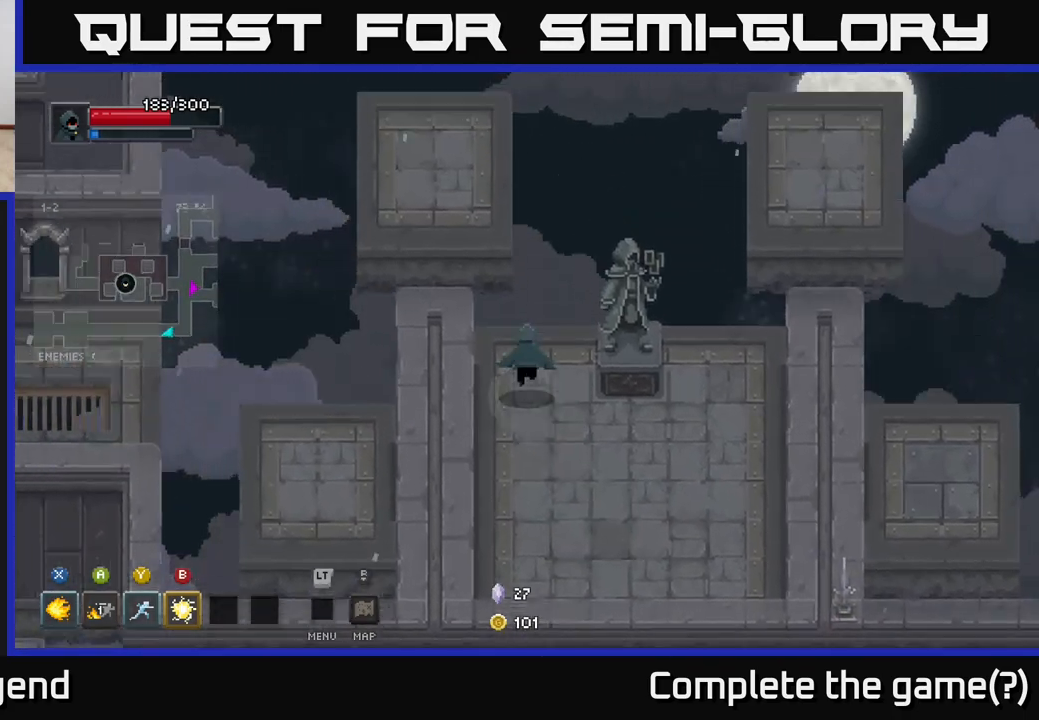
{"buttons": [], "left_stick": "down-right", "right_stick": "center", "events": [[100, "A", "down"], [233, "A", "up"], [317, "left_stick", "center"], [500, "left_stick", "down-right"]]}
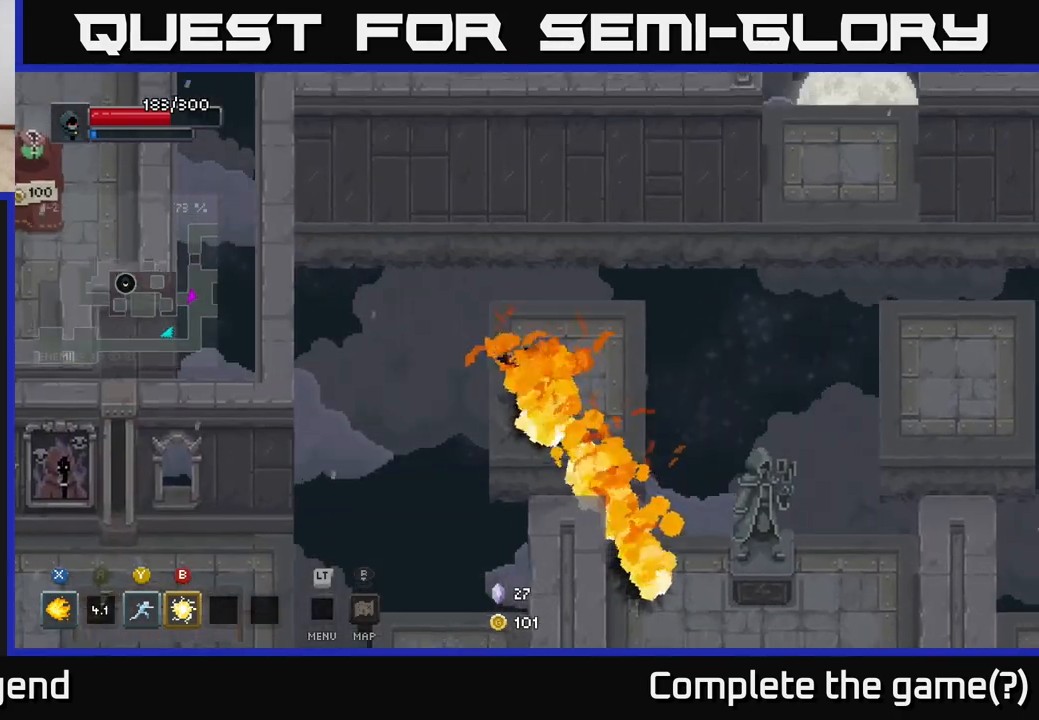
{"buttons": [], "left_stick": "down", "right_stick": "center", "events": [[67, "left_stick", "down"], [267, "left_stick", "center"], [417, "left_stick", "down"]]}
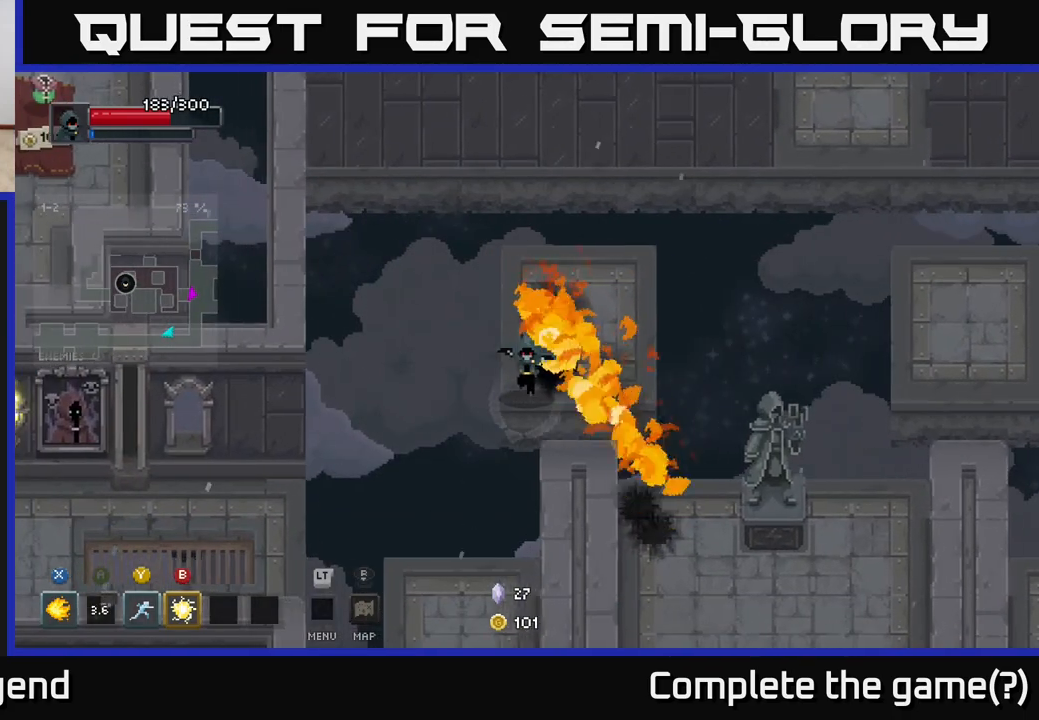
{"buttons": [], "left_stick": "down", "right_stick": "center", "events": [[150, "A", "down"], [350, "A", "up"]]}
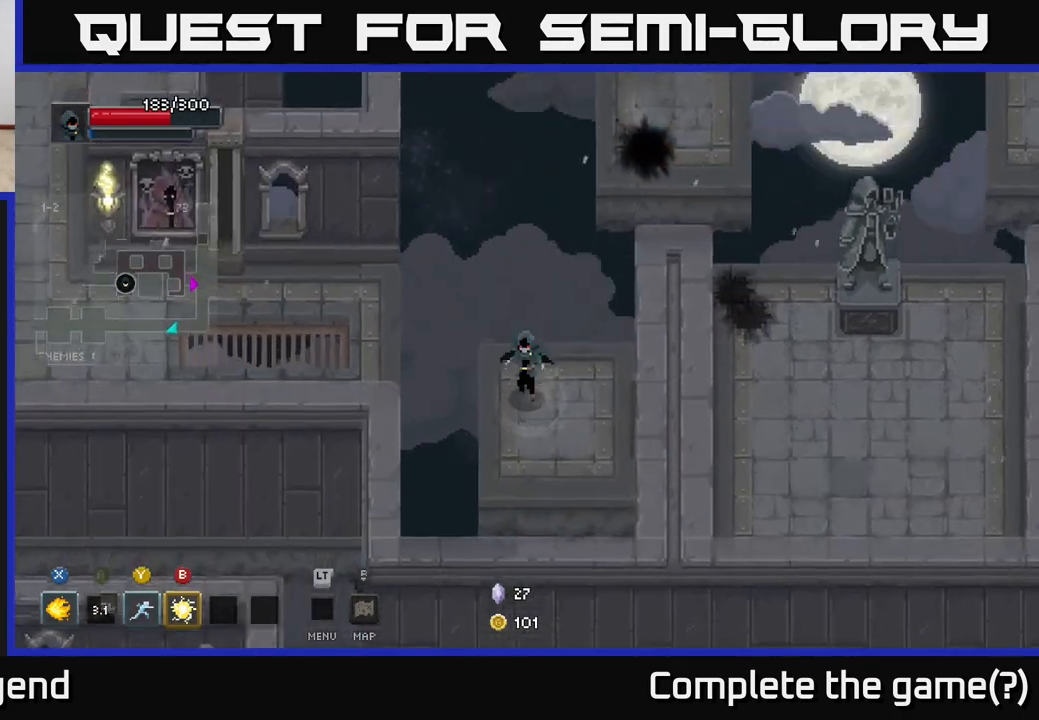
{"buttons": ["A"], "left_stick": "left", "right_stick": "center", "events": [[133, "left_stick", "left"], [317, "A", "down"]]}
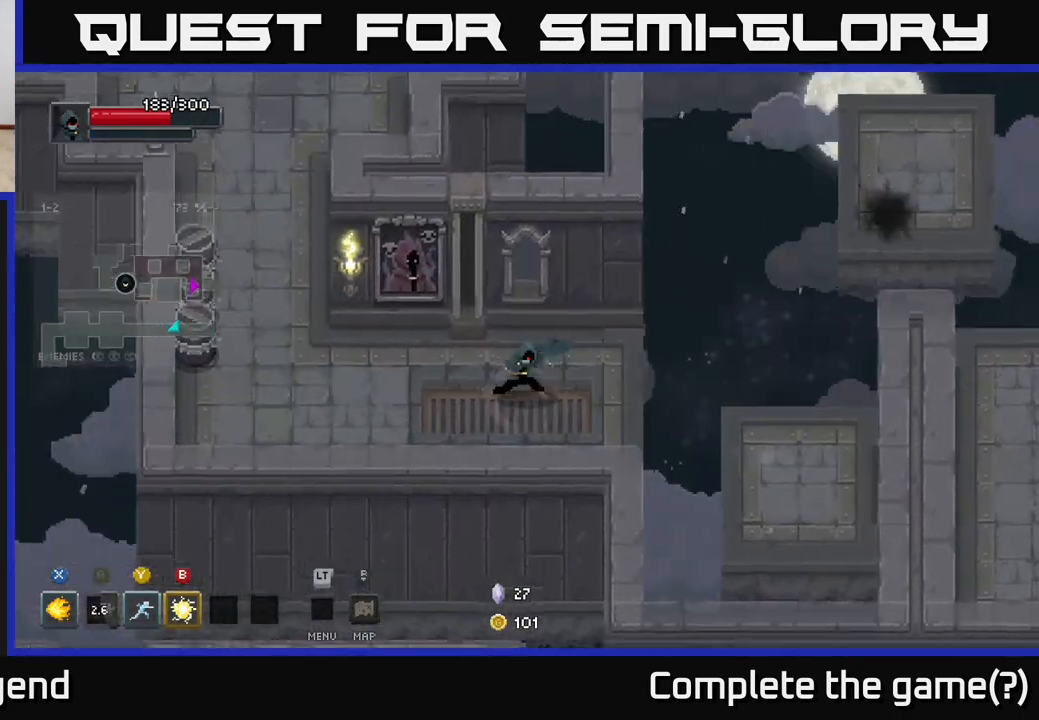
{"buttons": [], "left_stick": "left", "right_stick": "center", "events": [[17, "A", "up"]]}
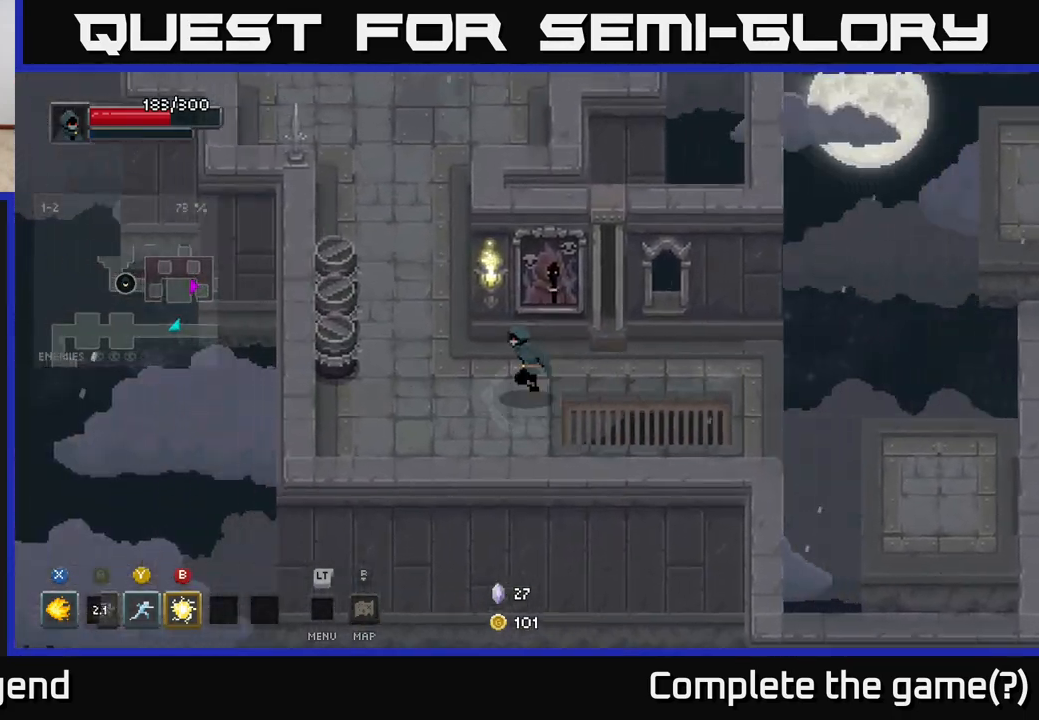
{"buttons": [], "left_stick": "left", "right_stick": "center", "events": []}
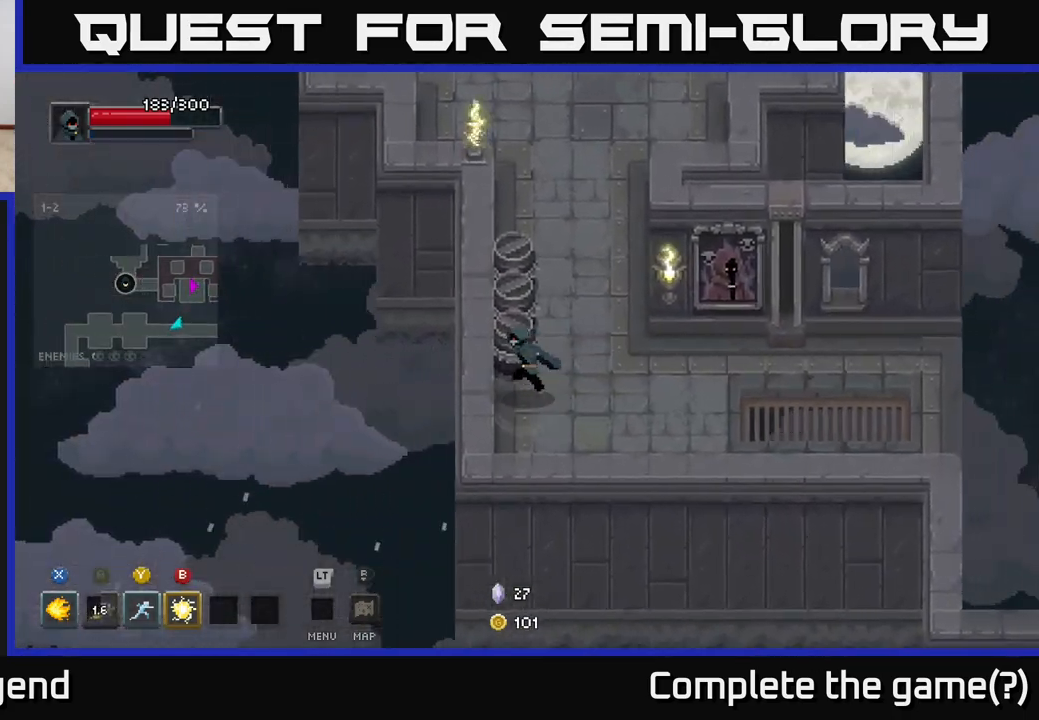
{"buttons": [], "left_stick": "up", "right_stick": "center", "events": [[117, "left_stick", "up-left"], [233, "left_stick", "up"]]}
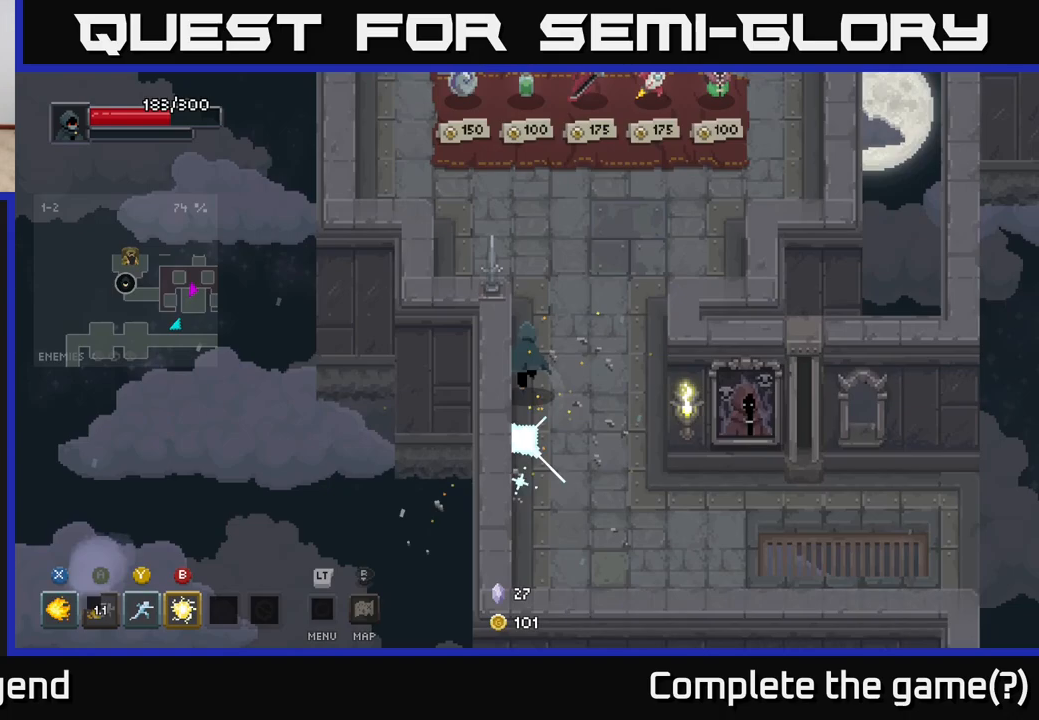
{"buttons": [], "left_stick": "up-left", "right_stick": "center", "events": [[350, "left_stick", "up-left"]]}
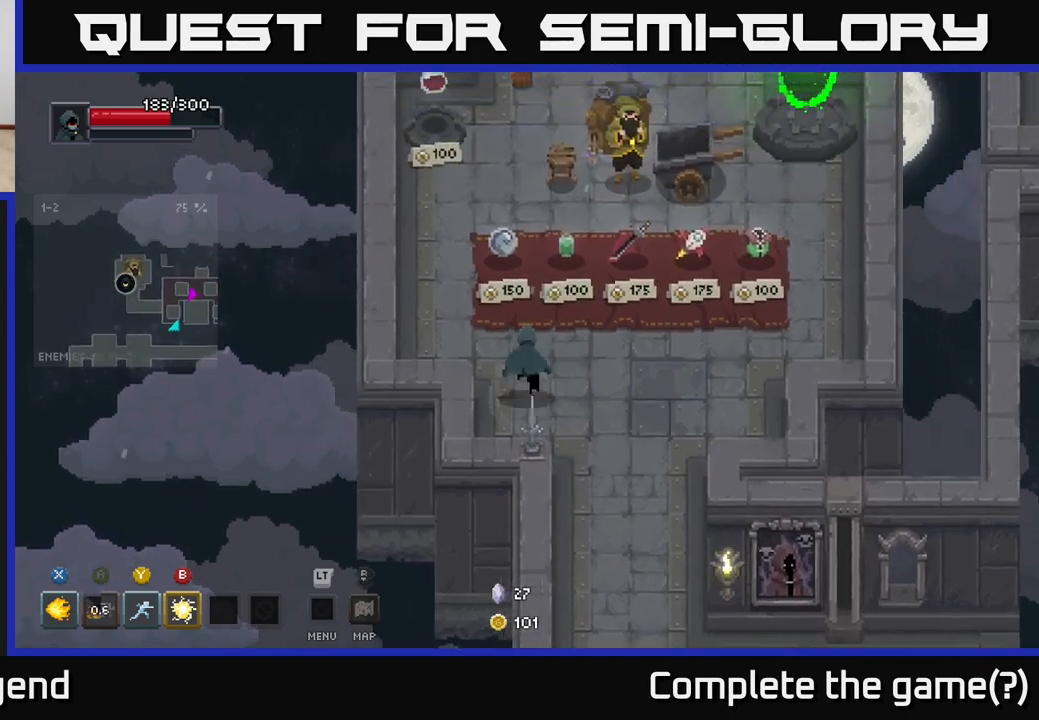
{"buttons": [], "left_stick": "right", "right_stick": "center", "events": [[100, "left_stick", "up"], [350, "left_stick", "up-right"], [483, "left_stick", "right"]]}
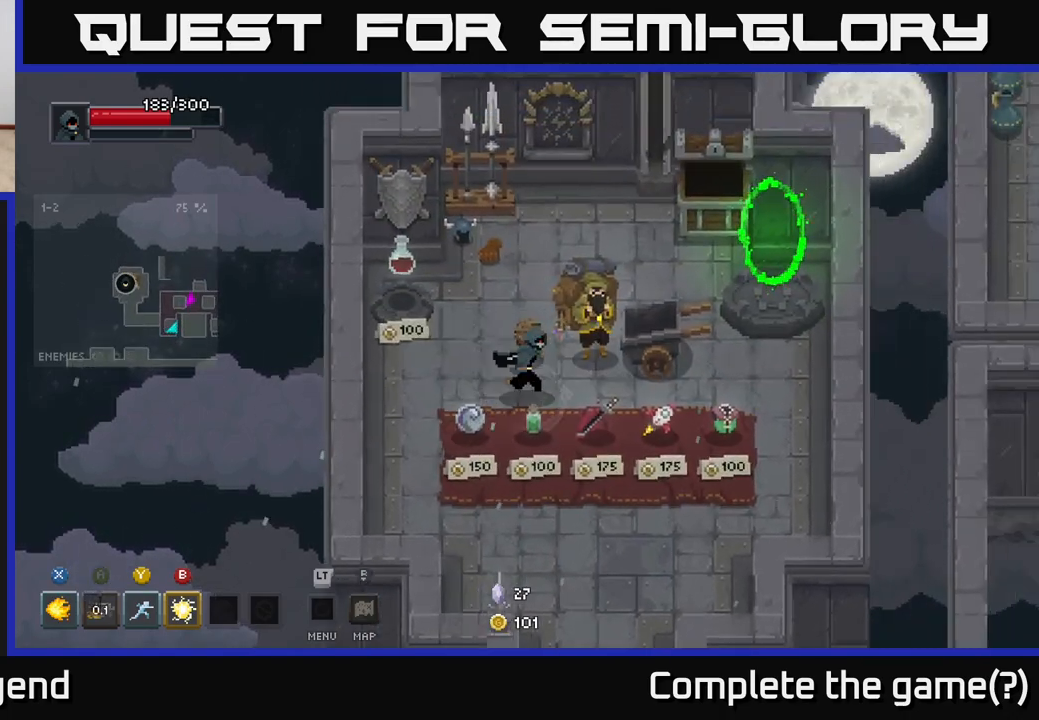
{"buttons": [], "left_stick": "right", "right_stick": "center", "events": [[83, "left_stick", "down-right"], [433, "left_stick", "right"]]}
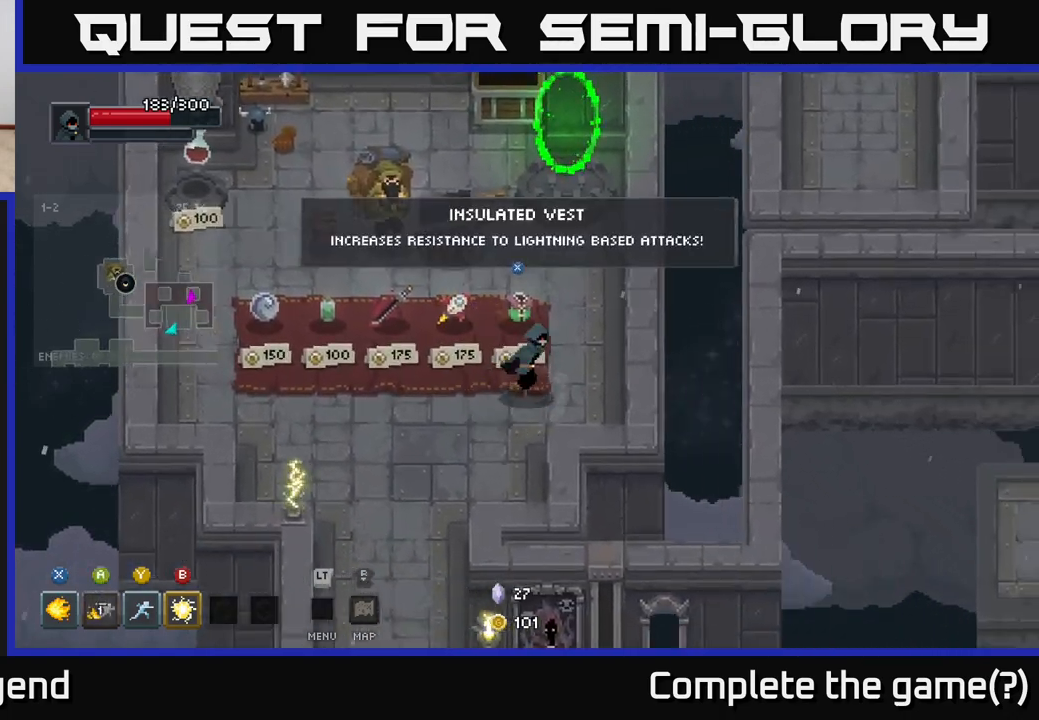
{"buttons": [], "left_stick": "center", "right_stick": "center", "events": [[17, "left_stick", "up-right"], [117, "left_stick", "center"]]}
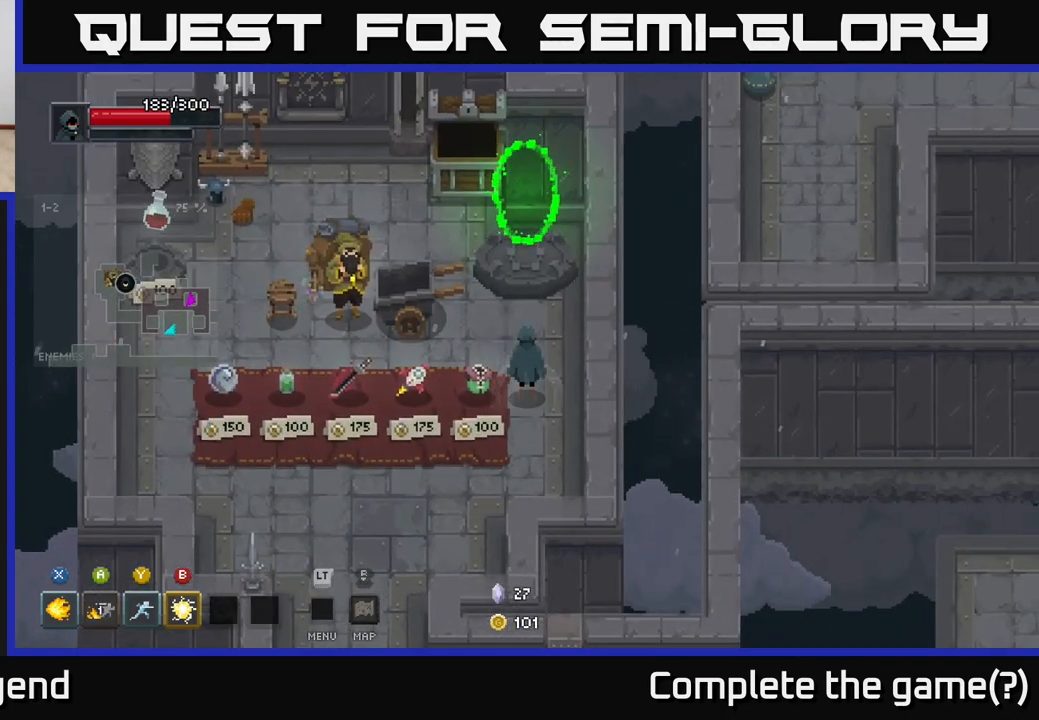
{"buttons": [], "left_stick": "center", "right_stick": "center", "events": []}
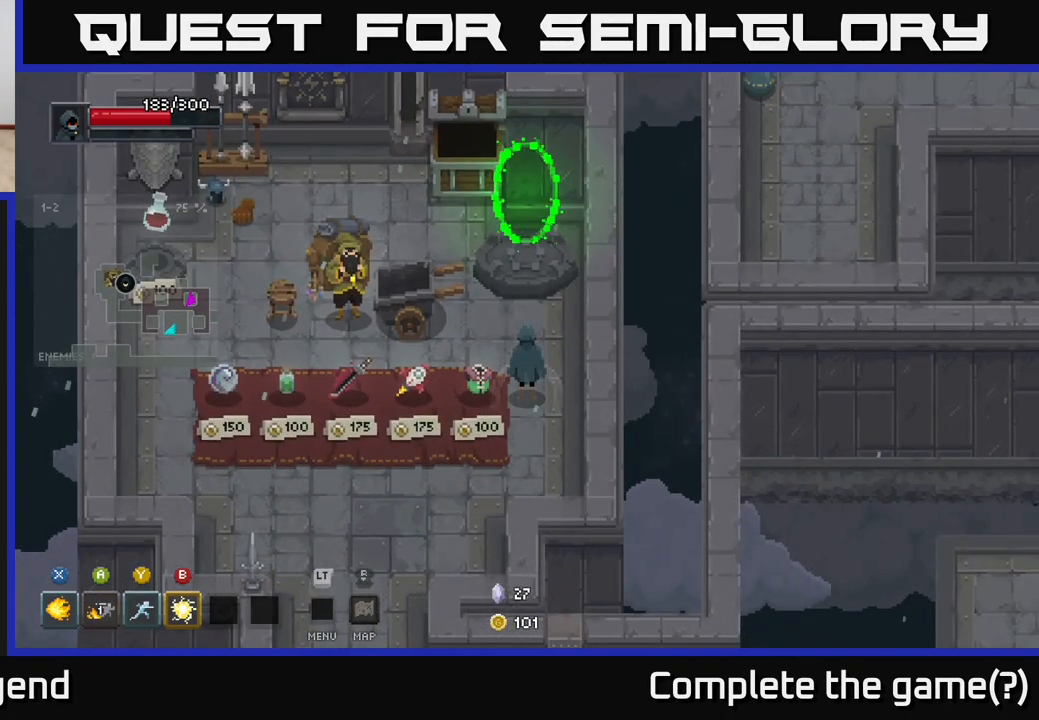
{"buttons": [], "left_stick": "down-left", "right_stick": "center", "events": [[350, "left_stick", "down-left"]]}
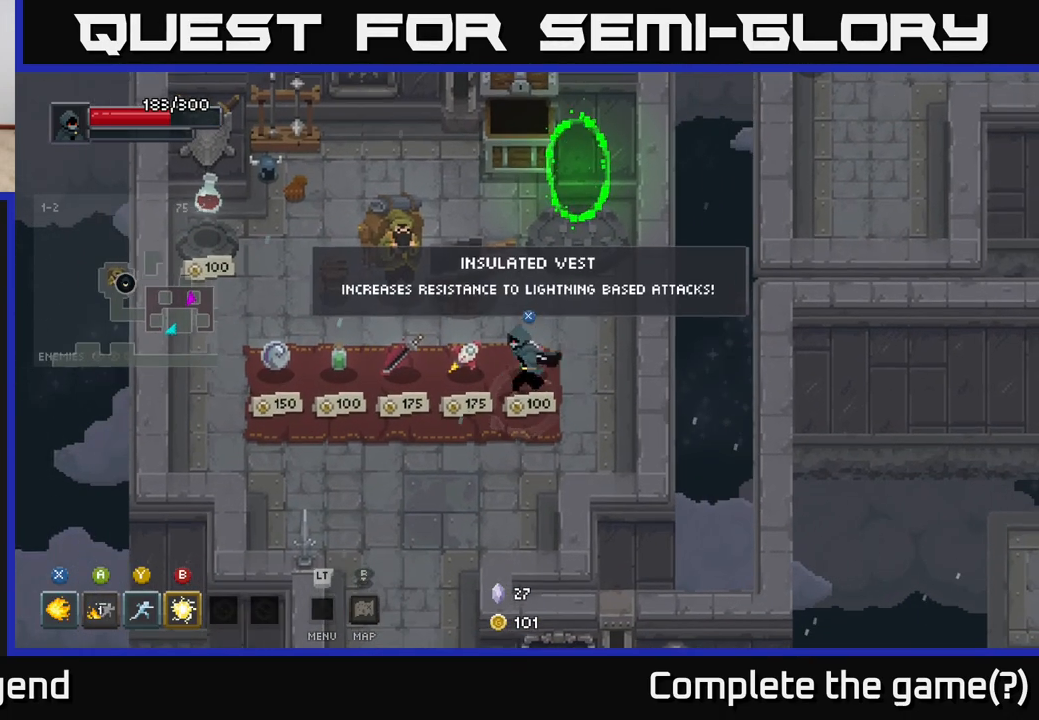
{"buttons": [], "left_stick": "center", "right_stick": "center", "events": [[50, "left_stick", "center"]]}
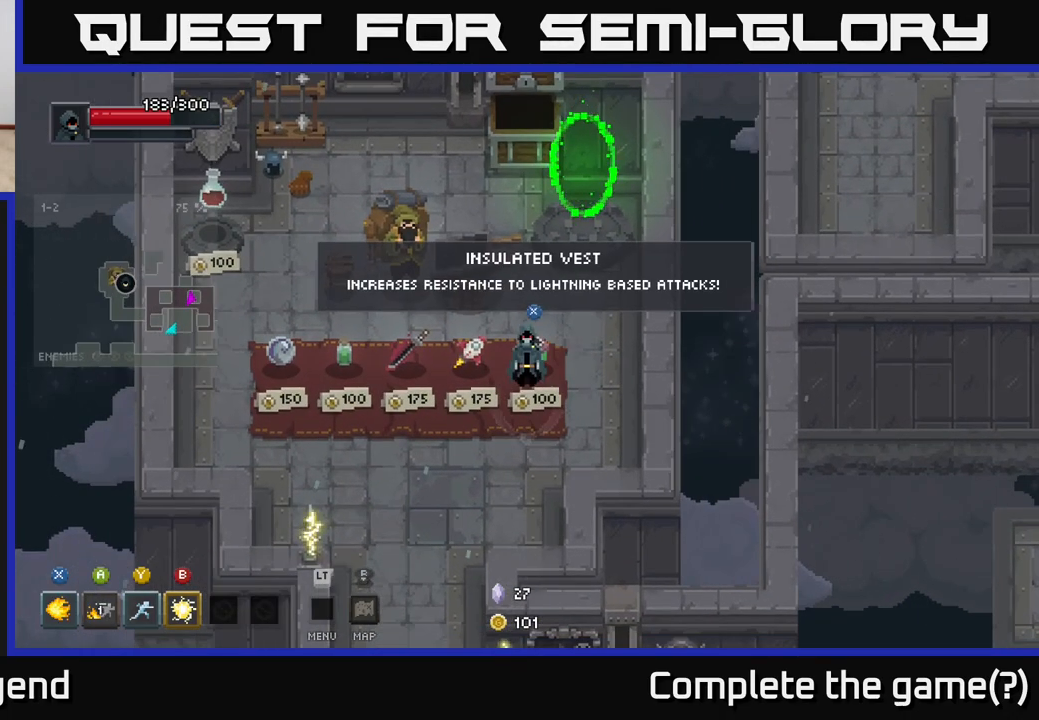
{"buttons": [], "left_stick": "left", "right_stick": "center", "events": [[167, "left_stick", "left"], [350, "left_stick", "center"], [467, "left_stick", "left"]]}
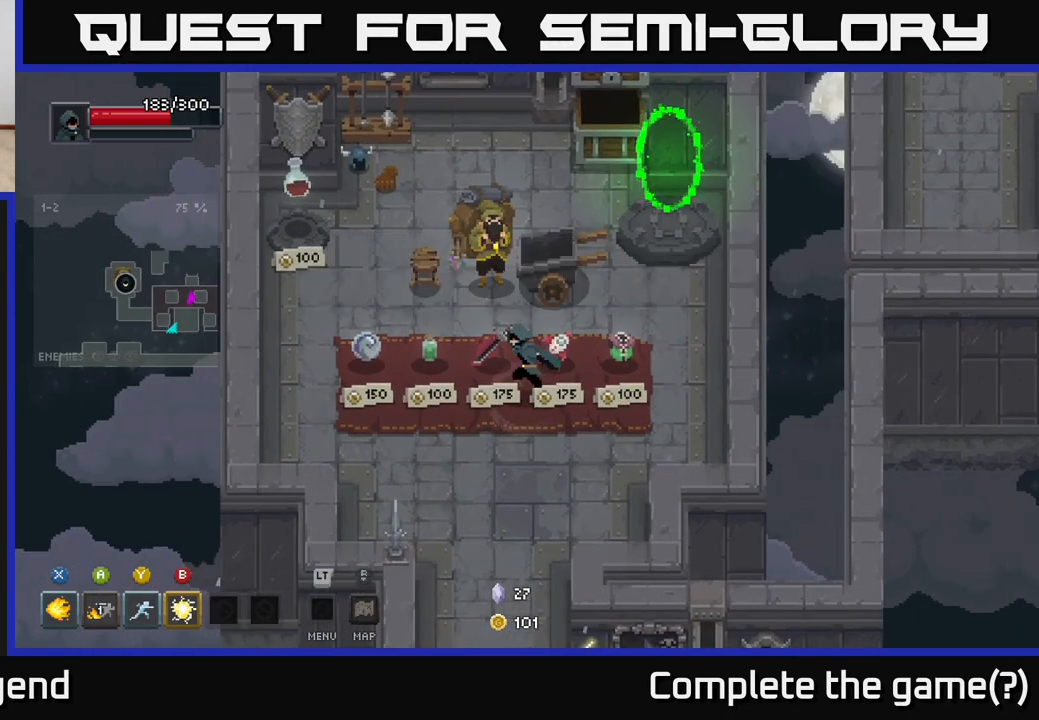
{"buttons": [], "left_stick": "left", "right_stick": "center", "events": [[133, "left_stick", "center"], [483, "left_stick", "left"]]}
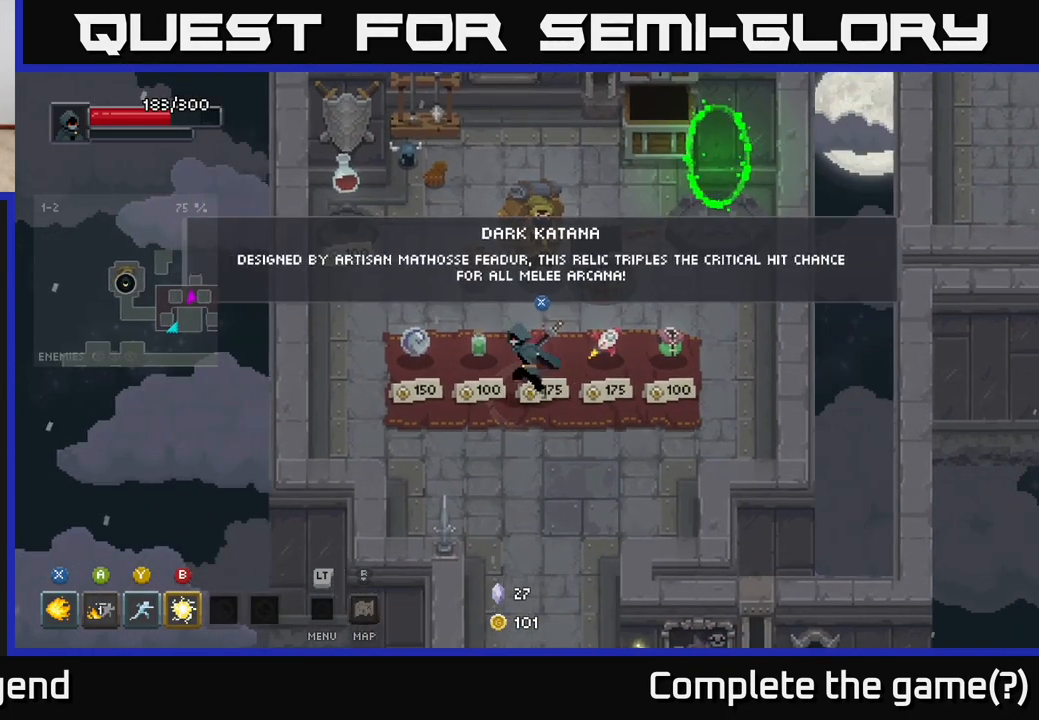
{"buttons": [], "left_stick": "left", "right_stick": "center", "events": [[183, "left_stick", "center"], [400, "left_stick", "left"]]}
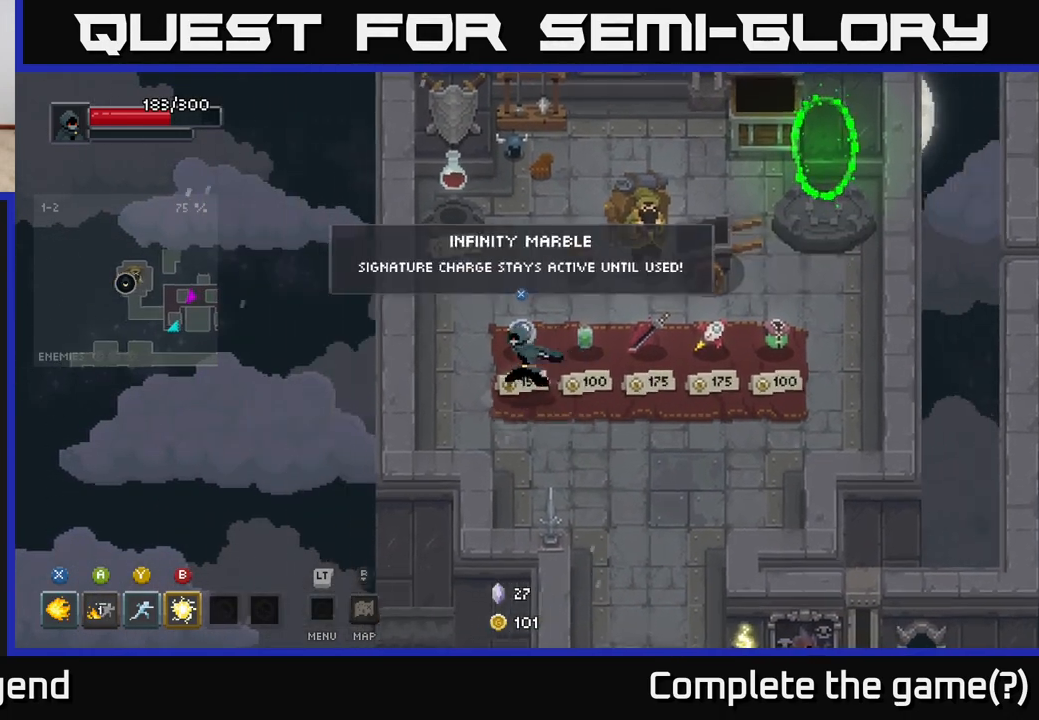
{"buttons": [], "left_stick": "center", "right_stick": "center", "events": [[133, "left_stick", "center"], [200, "left_stick", "right"], [367, "left_stick", "center"]]}
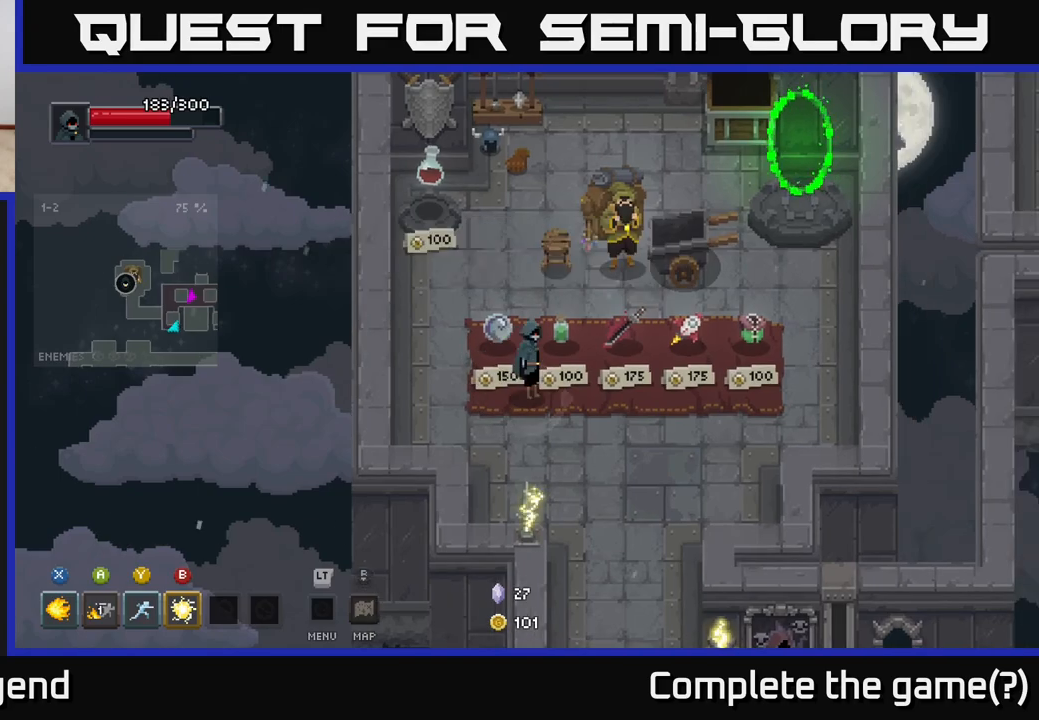
{"buttons": [], "left_stick": "center", "right_stick": "center", "events": [[250, "left_stick", "right"], [400, "left_stick", "center"]]}